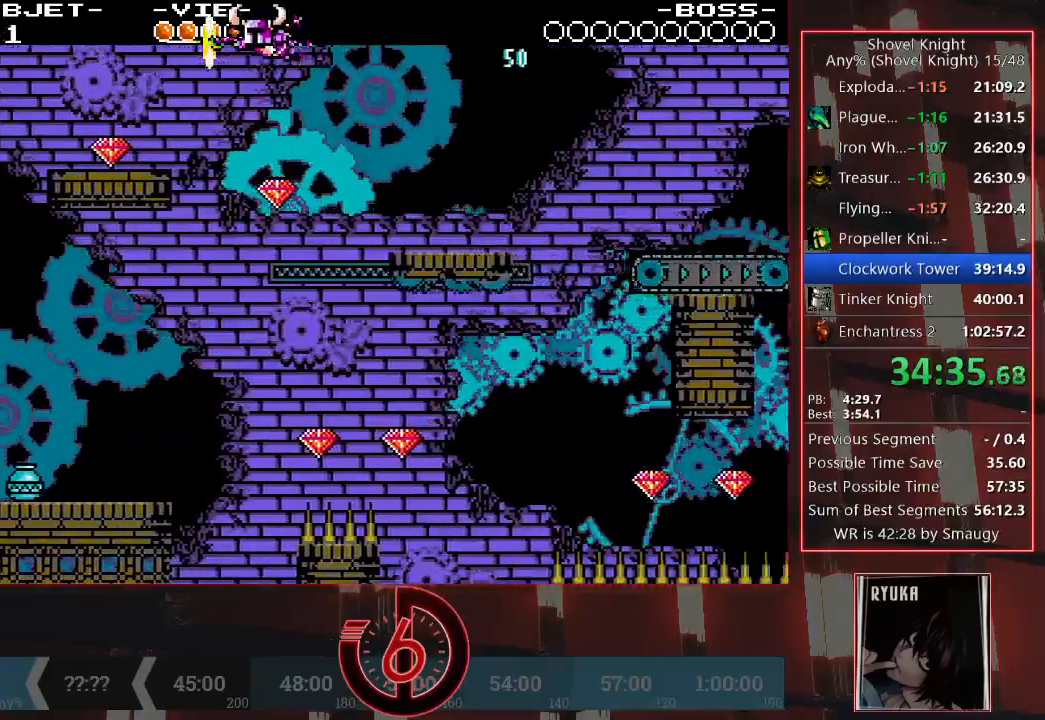
Gameplay with a controller (PlayStation layout); each line is a JSON object with the inputs held at the frame after it. "events" lists button and stick changes between this image and that frame as [ms after this image, input, new state], when the widget could be followed in between. Not read: L3 R3.
{"buttons": ["TRIANGLE", "DPAD_LEFT"], "left_stick": "center", "right_stick": "center", "events": [[150, "TRIANGLE", "up"], [383, "TRIANGLE", "down"]]}
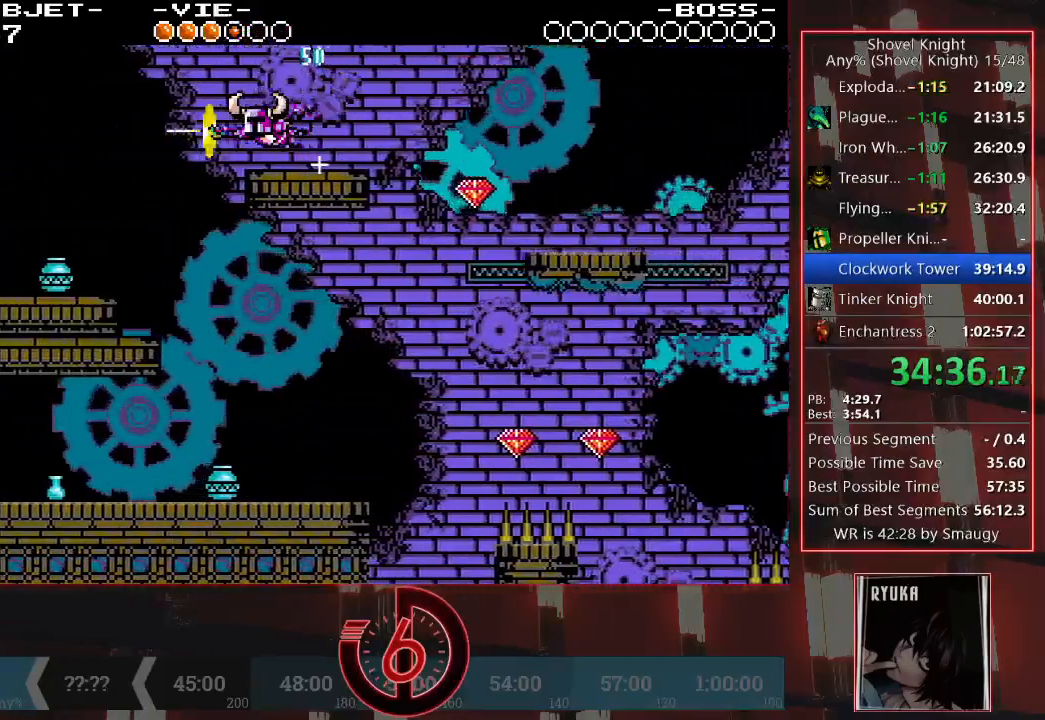
{"buttons": ["DPAD_LEFT"], "left_stick": "center", "right_stick": "center", "events": [[33, "TRIANGLE", "up"]]}
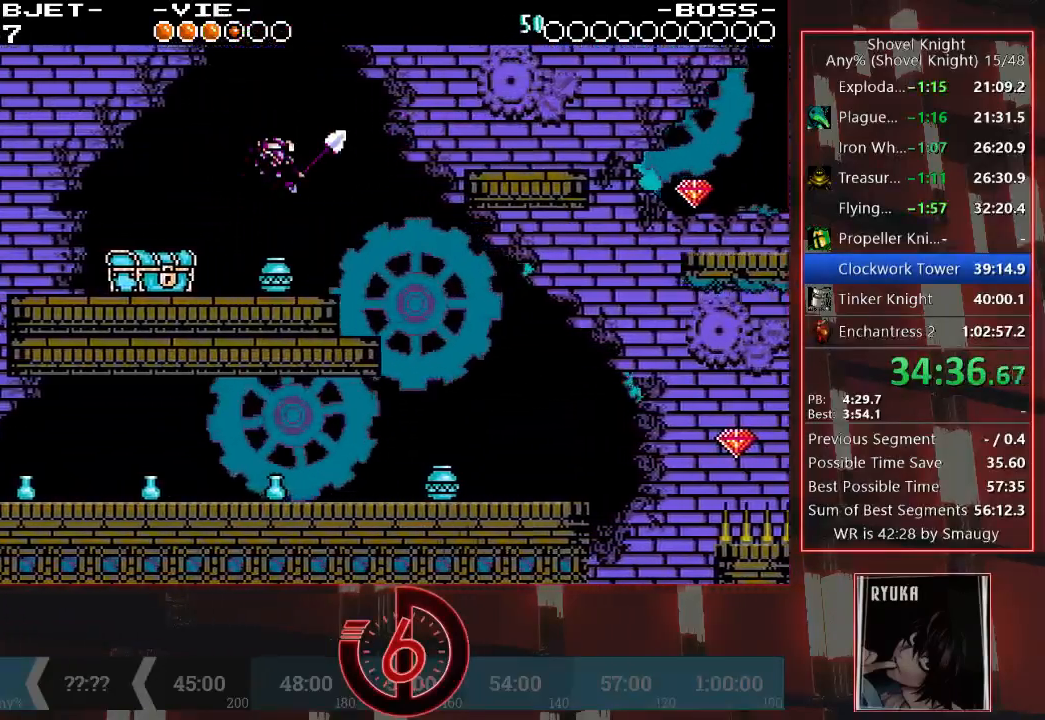
{"buttons": [], "left_stick": "center", "right_stick": "center", "events": [[250, "SQUARE", "down"], [300, "DPAD_LEFT", "up"], [350, "SQUARE", "up"]]}
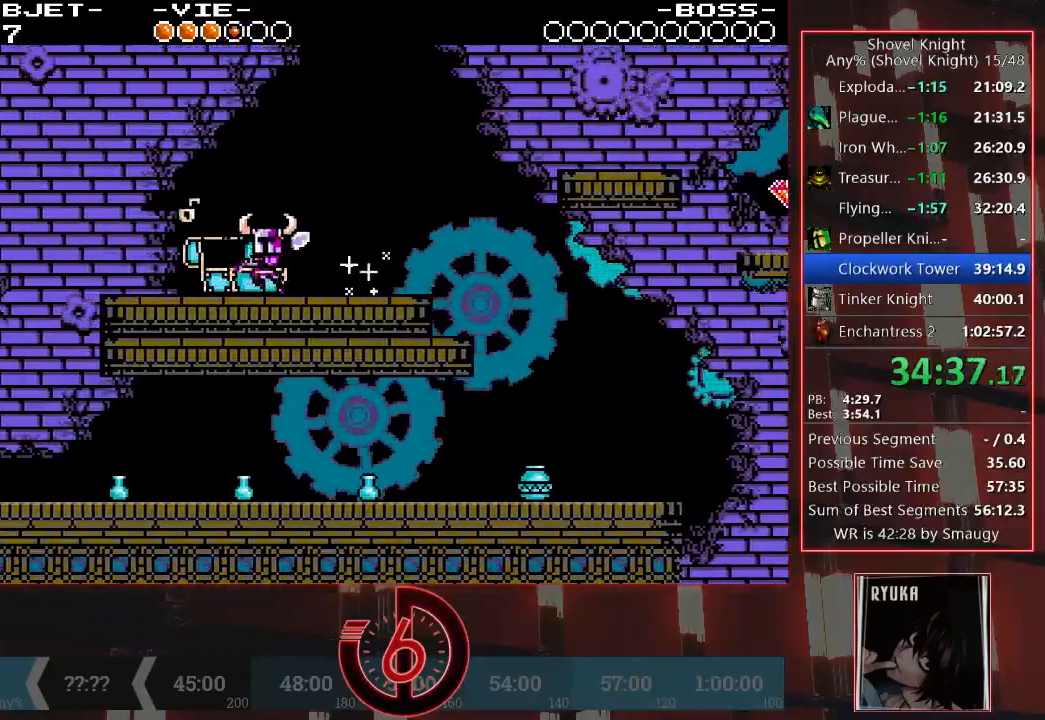
{"buttons": [], "left_stick": "center", "right_stick": "center", "events": []}
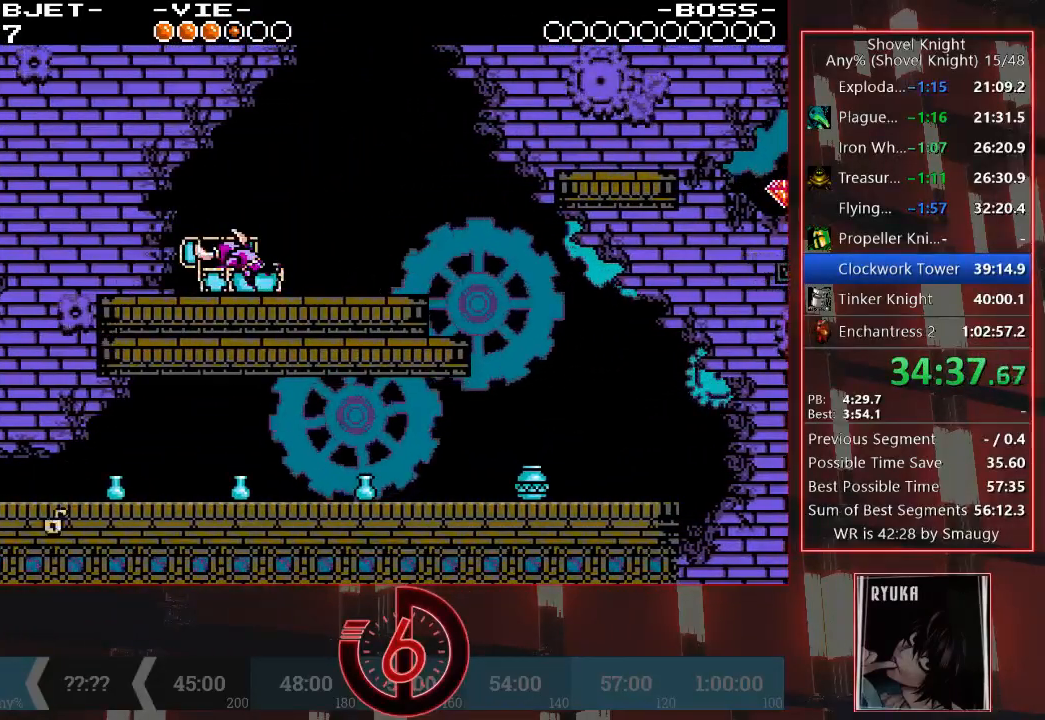
{"buttons": [], "left_stick": "center", "right_stick": "center", "events": []}
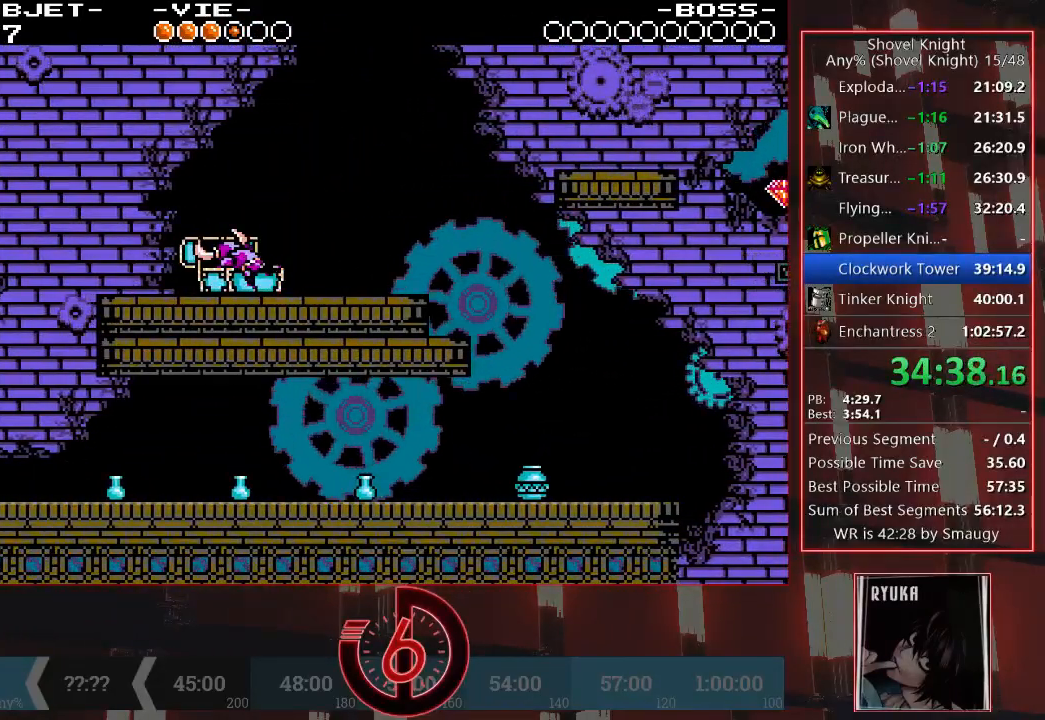
{"buttons": [], "left_stick": "center", "right_stick": "center", "events": []}
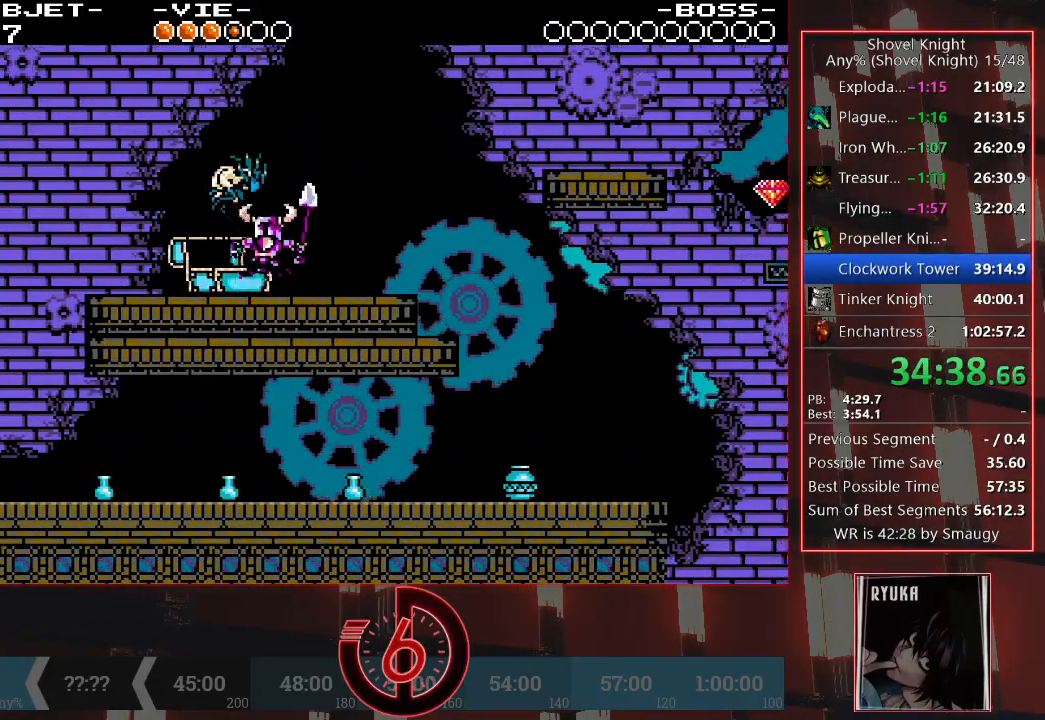
{"buttons": [], "left_stick": "center", "right_stick": "center", "events": []}
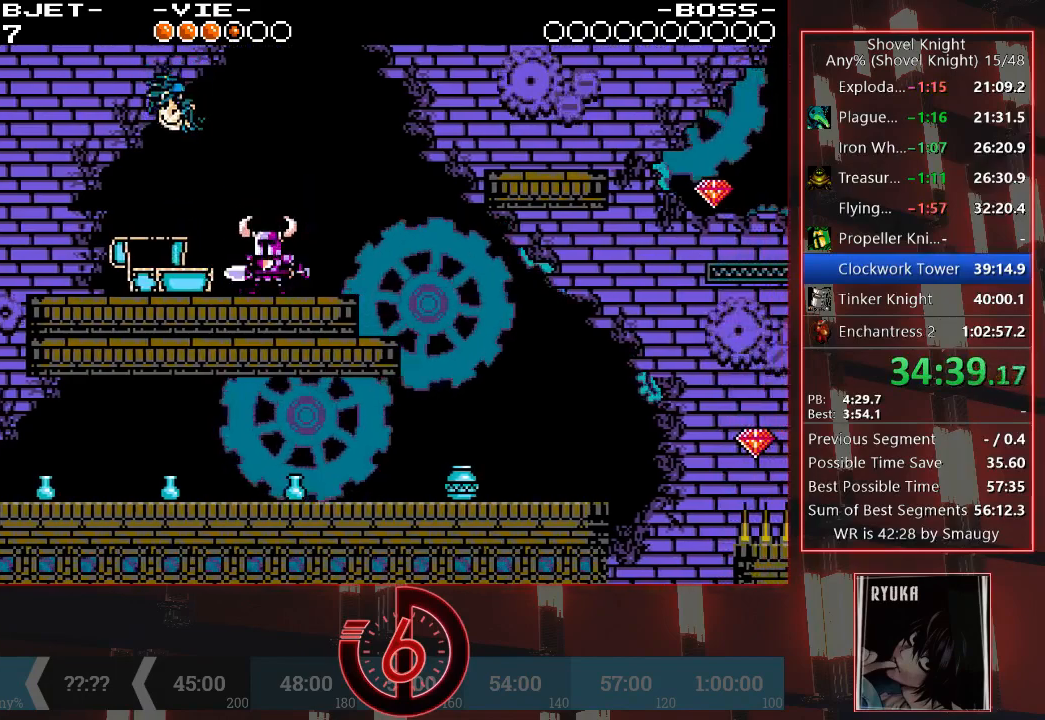
{"buttons": [], "left_stick": "center", "right_stick": "center", "events": []}